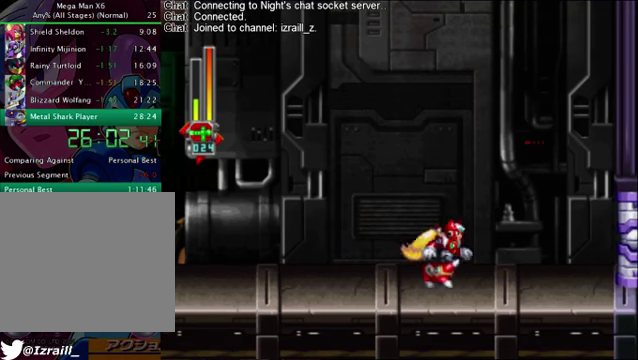
Gameplay with a controller (PlayStation layout); each line is a JSON object with the inputs held at the frame after it. "events" lists button and stick changes between this image and that frame as [ms after this image, input, new state], when the widget could be followed in between.
{"buttons": ["R1", "DPAD_RIGHT"], "left_stick": "center", "right_stick": "center", "events": [[84, "TRIANGLE", "up"], [418, "R1", "down"]]}
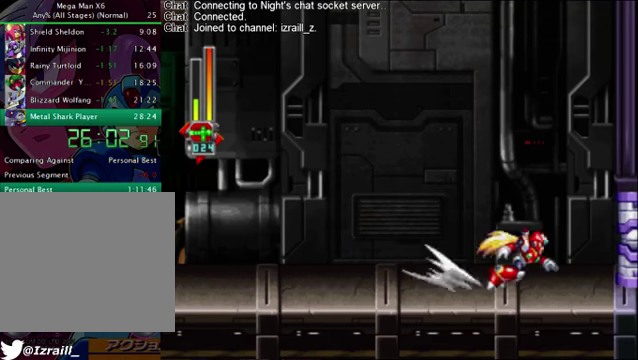
{"buttons": ["DPAD_RIGHT"], "left_stick": "center", "right_stick": "center", "events": [[501, "R1", "up"]]}
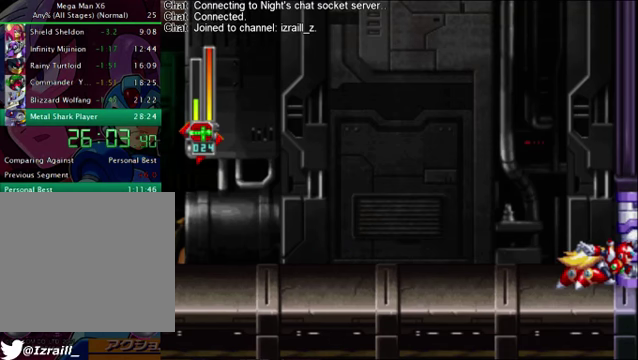
{"buttons": ["CIRCLE"], "left_stick": "center", "right_stick": "center", "events": [[251, "DPAD_RIGHT", "up"], [292, "CIRCLE", "down"], [417, "CIRCLE", "up"], [501, "CIRCLE", "down"]]}
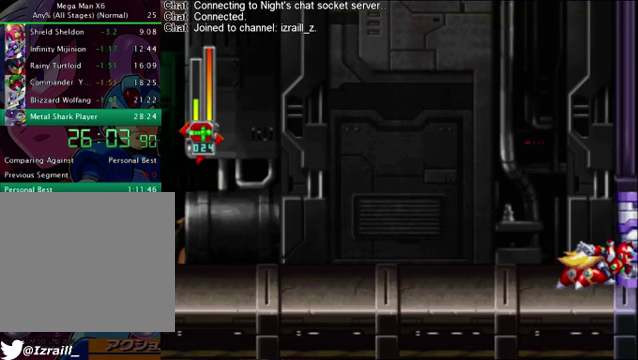
{"buttons": ["CIRCLE"], "left_stick": "center", "right_stick": "center", "events": [[83, "CIRCLE", "up"], [167, "CIRCLE", "down"], [250, "CIRCLE", "up"], [334, "CIRCLE", "down"], [417, "CIRCLE", "up"], [501, "CIRCLE", "down"]]}
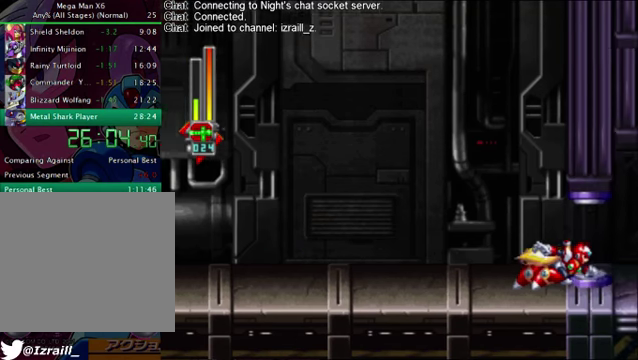
{"buttons": [], "left_stick": "center", "right_stick": "center", "events": [[42, "CIRCLE", "up"], [125, "CIRCLE", "down"], [209, "CIRCLE", "up"], [292, "CIRCLE", "down"], [375, "CIRCLE", "up"]]}
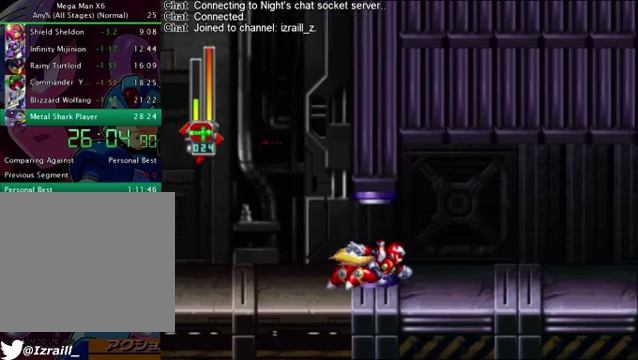
{"buttons": ["DPAD_RIGHT"], "left_stick": "center", "right_stick": "center", "events": [[250, "DPAD_RIGHT", "down"]]}
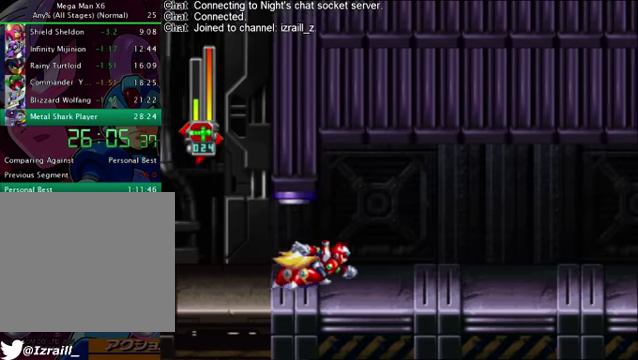
{"buttons": ["DPAD_RIGHT"], "left_stick": "center", "right_stick": "center", "events": []}
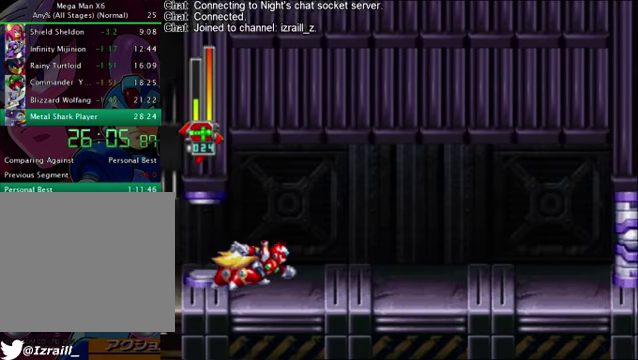
{"buttons": ["CIRCLE", "DPAD_RIGHT"], "left_stick": "center", "right_stick": "center", "events": [[208, "DPAD_RIGHT", "up"], [292, "DPAD_RIGHT", "down"], [459, "CIRCLE", "down"]]}
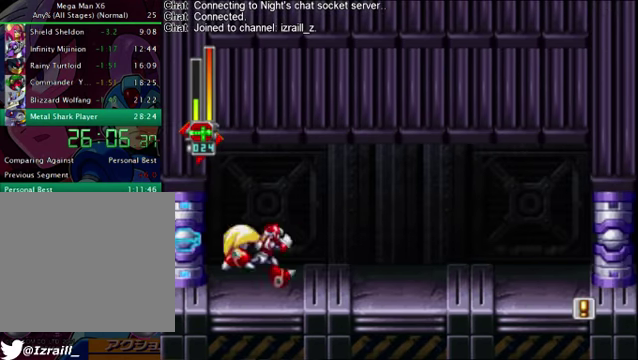
{"buttons": [], "left_stick": "center", "right_stick": "center", "events": [[208, "CIRCLE", "up"], [334, "CIRCLE", "down"], [417, "CIRCLE", "up"], [459, "DPAD_RIGHT", "up"]]}
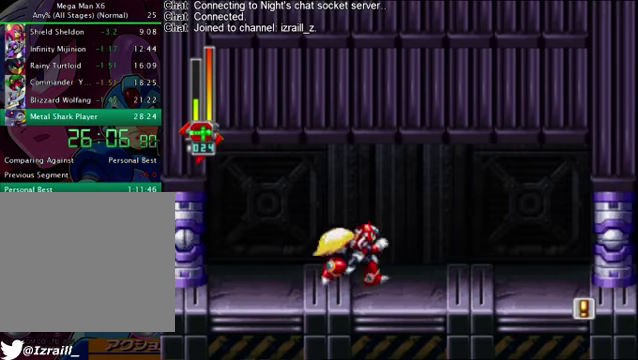
{"buttons": ["CIRCLE"], "left_stick": "center", "right_stick": "center", "events": [[168, "DPAD_RIGHT", "down"], [376, "CIRCLE", "down"], [418, "DPAD_RIGHT", "up"]]}
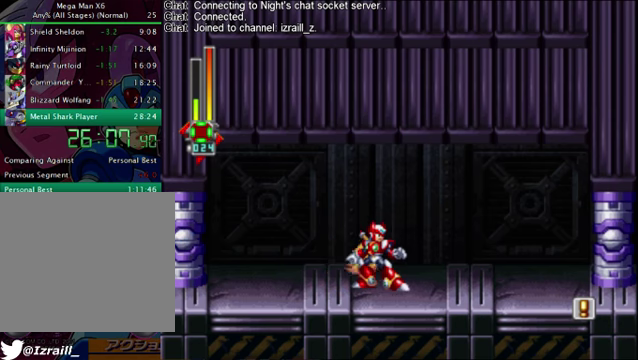
{"buttons": ["R1", "DPAD_RIGHT"], "left_stick": "center", "right_stick": "center", "events": [[41, "CIRCLE", "up"], [125, "DPAD_RIGHT", "down"], [250, "R1", "down"]]}
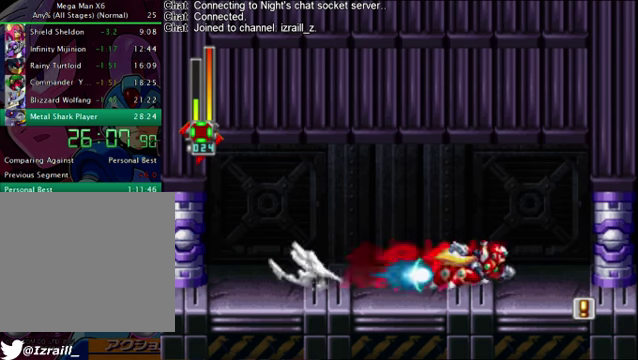
{"buttons": ["DPAD_RIGHT"], "left_stick": "center", "right_stick": "center", "events": [[83, "R1", "up"], [125, "DPAD_RIGHT", "up"], [166, "DPAD_LEFT", "down"], [333, "DPAD_LEFT", "up"], [375, "DPAD_RIGHT", "down"]]}
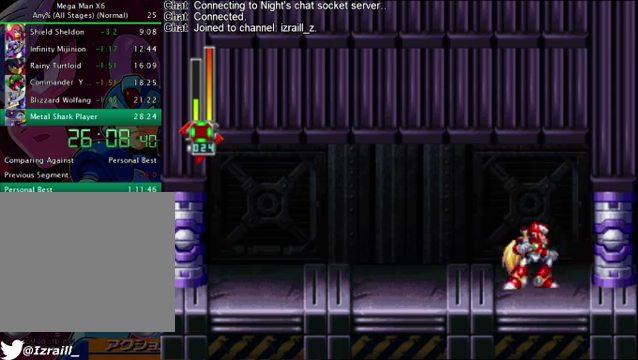
{"buttons": [], "left_stick": "center", "right_stick": "center", "events": [[376, "DPAD_RIGHT", "up"]]}
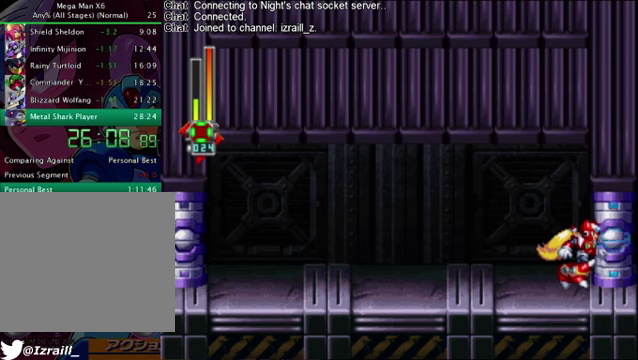
{"buttons": [], "left_stick": "center", "right_stick": "center", "events": [[334, "DPAD_RIGHT", "down"], [418, "DPAD_RIGHT", "up"]]}
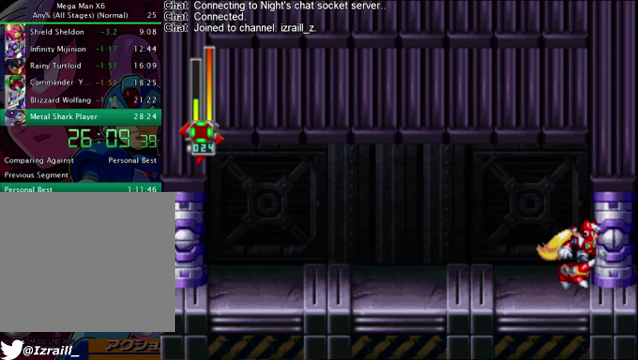
{"buttons": ["DPAD_RIGHT"], "left_stick": "center", "right_stick": "center", "events": [[84, "DPAD_RIGHT", "down"], [167, "DPAD_RIGHT", "up"], [459, "DPAD_RIGHT", "down"]]}
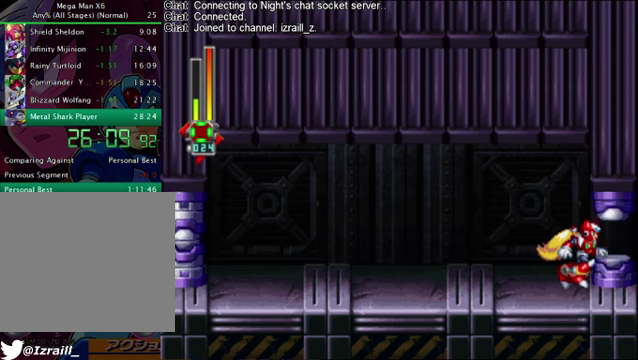
{"buttons": ["DPAD_RIGHT"], "left_stick": "center", "right_stick": "center", "events": [[42, "DPAD_RIGHT", "up"], [125, "DPAD_RIGHT", "down"], [250, "DPAD_RIGHT", "up"], [334, "DPAD_RIGHT", "down"], [376, "DPAD_RIGHT", "up"], [501, "DPAD_RIGHT", "down"]]}
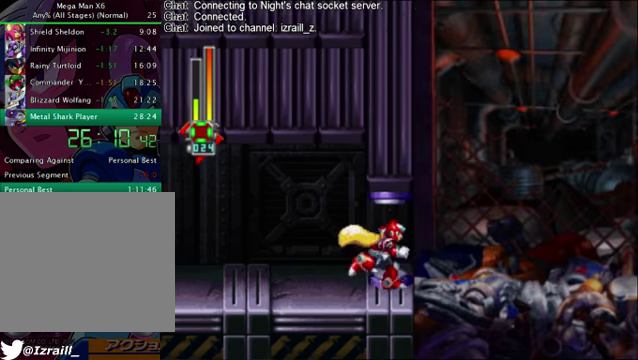
{"buttons": ["DPAD_RIGHT"], "left_stick": "center", "right_stick": "center", "events": [[42, "DPAD_RIGHT", "up"], [167, "DPAD_RIGHT", "down"], [209, "DPAD_RIGHT", "up"], [334, "DPAD_RIGHT", "down"], [376, "DPAD_RIGHT", "up"], [501, "DPAD_RIGHT", "down"]]}
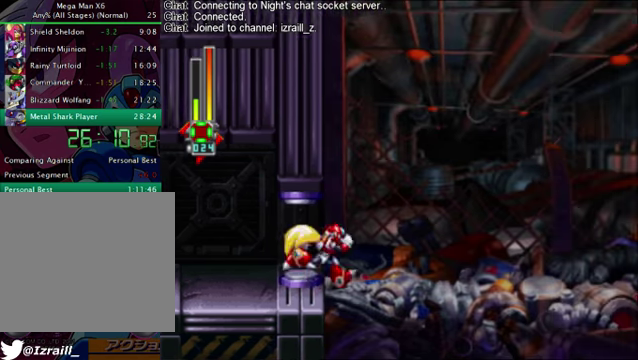
{"buttons": [], "left_stick": "center", "right_stick": "center", "events": [[292, "DPAD_RIGHT", "up"], [375, "DPAD_RIGHT", "down"], [501, "DPAD_RIGHT", "up"]]}
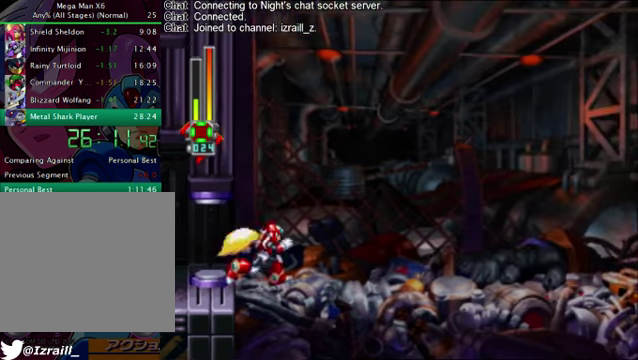
{"buttons": ["DPAD_RIGHT"], "left_stick": "center", "right_stick": "center", "events": [[417, "DPAD_RIGHT", "down"]]}
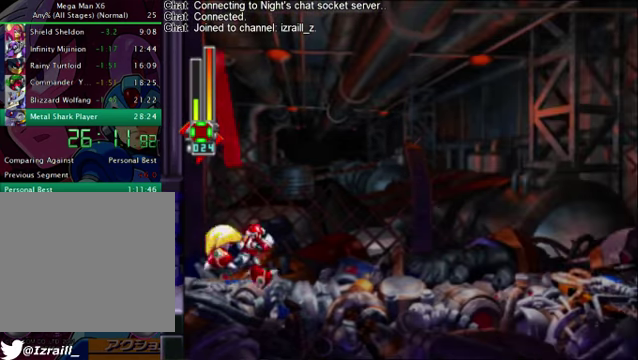
{"buttons": ["DPAD_RIGHT"], "left_stick": "center", "right_stick": "center", "events": []}
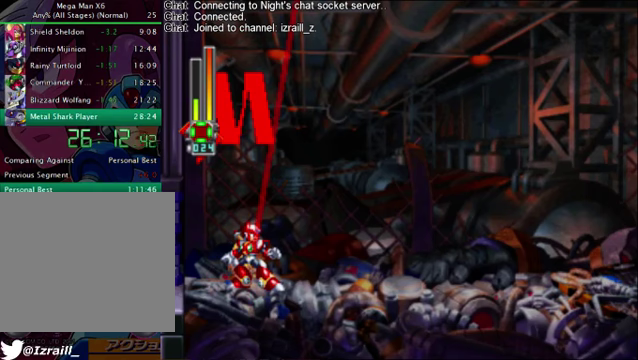
{"buttons": [], "left_stick": "center", "right_stick": "center", "events": [[167, "DPAD_RIGHT", "up"]]}
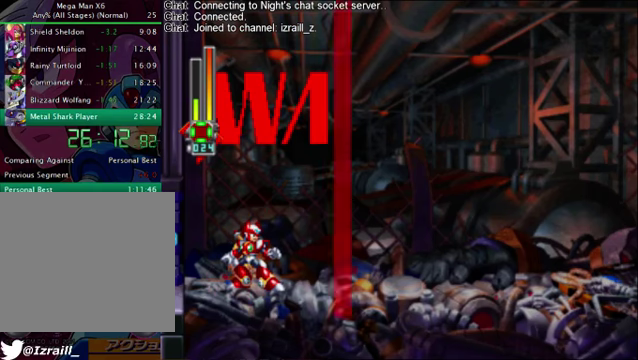
{"buttons": ["DPAD_RIGHT"], "left_stick": "center", "right_stick": "center", "events": [[375, "DPAD_RIGHT", "down"]]}
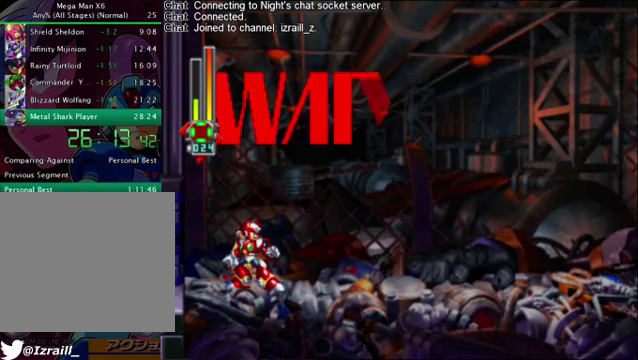
{"buttons": [], "left_stick": "center", "right_stick": "center", "events": [[42, "DPAD_RIGHT", "up"]]}